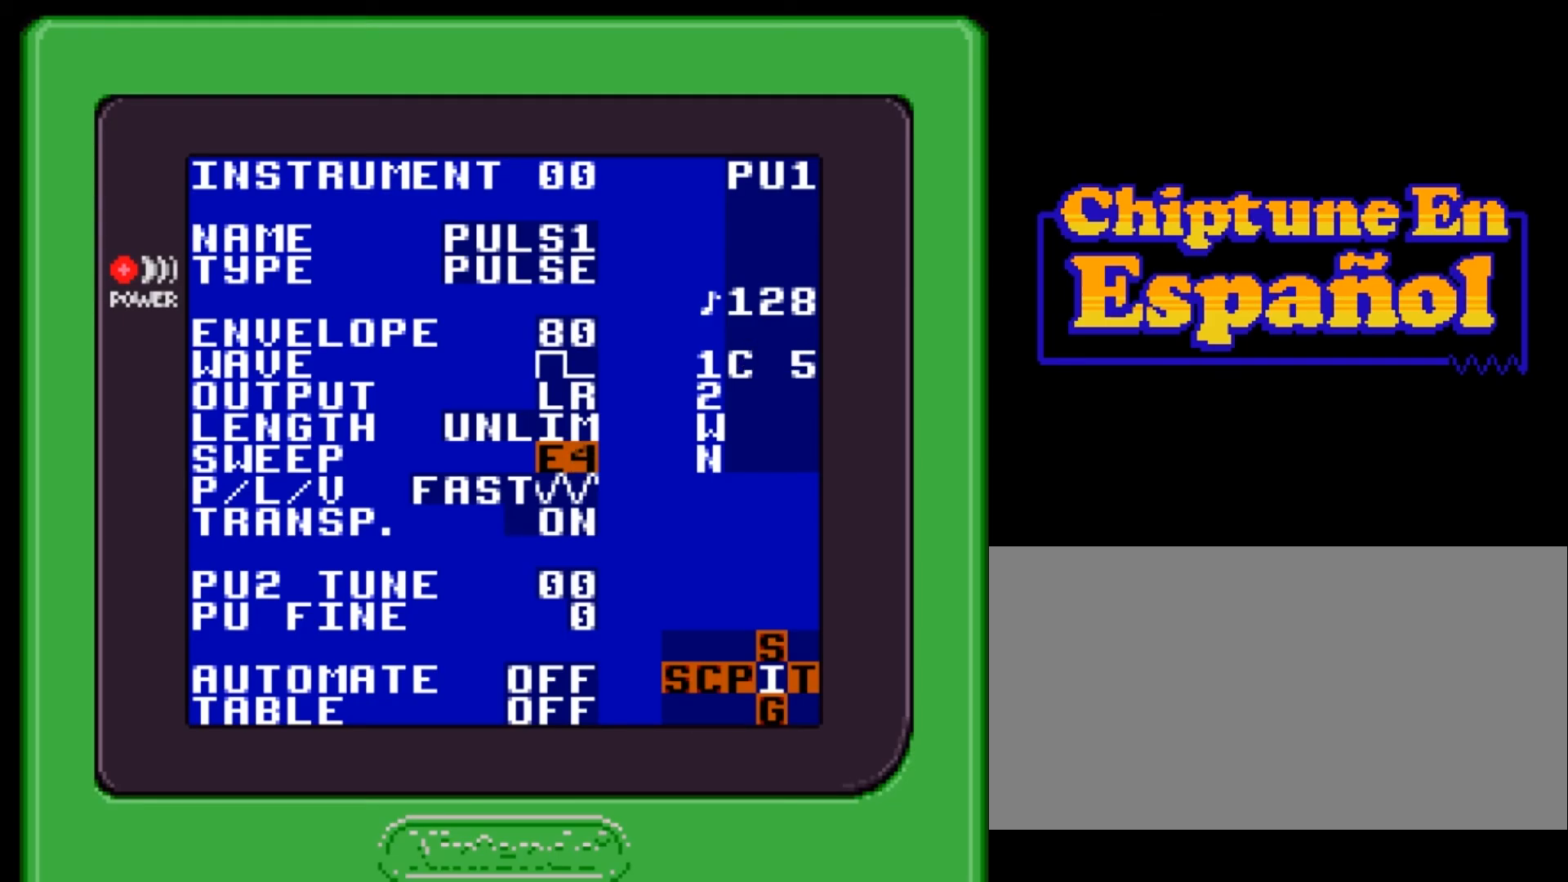
Gameplay with a controller (Nintendo layout); each line is a JSON object with the inputs held at the frame after it. "events" lists button and stick changes between this image and that frame as [ms after this image, input, new state], when the widget could be followed in between. Not read: L3 R3.
{"buttons": [], "events": [[267, "START", "down"], [467, "START", "up"]]}
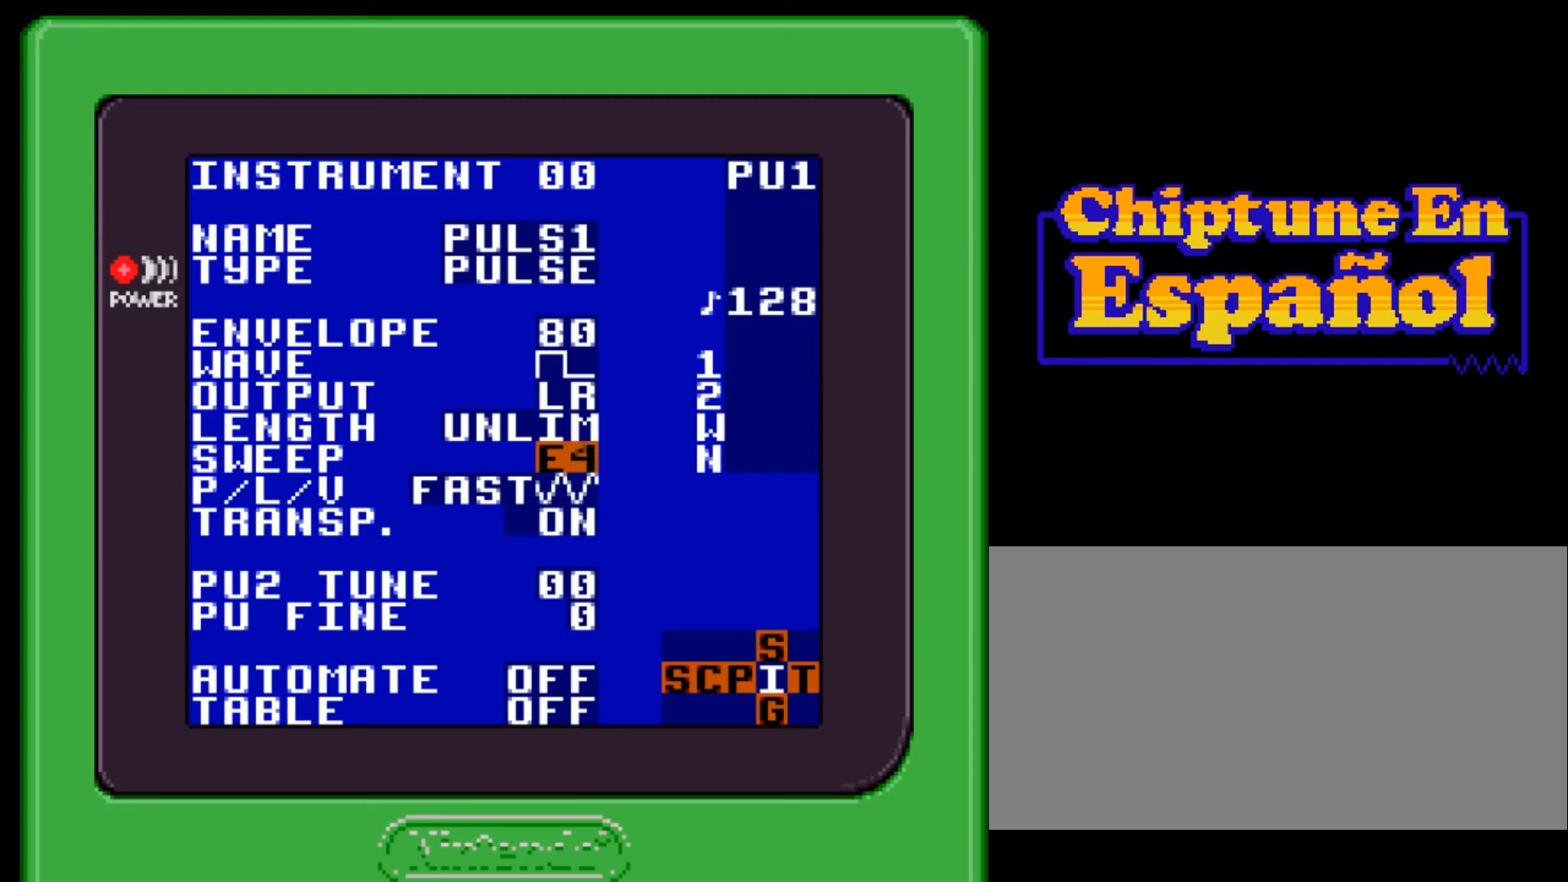
{"buttons": [], "events": []}
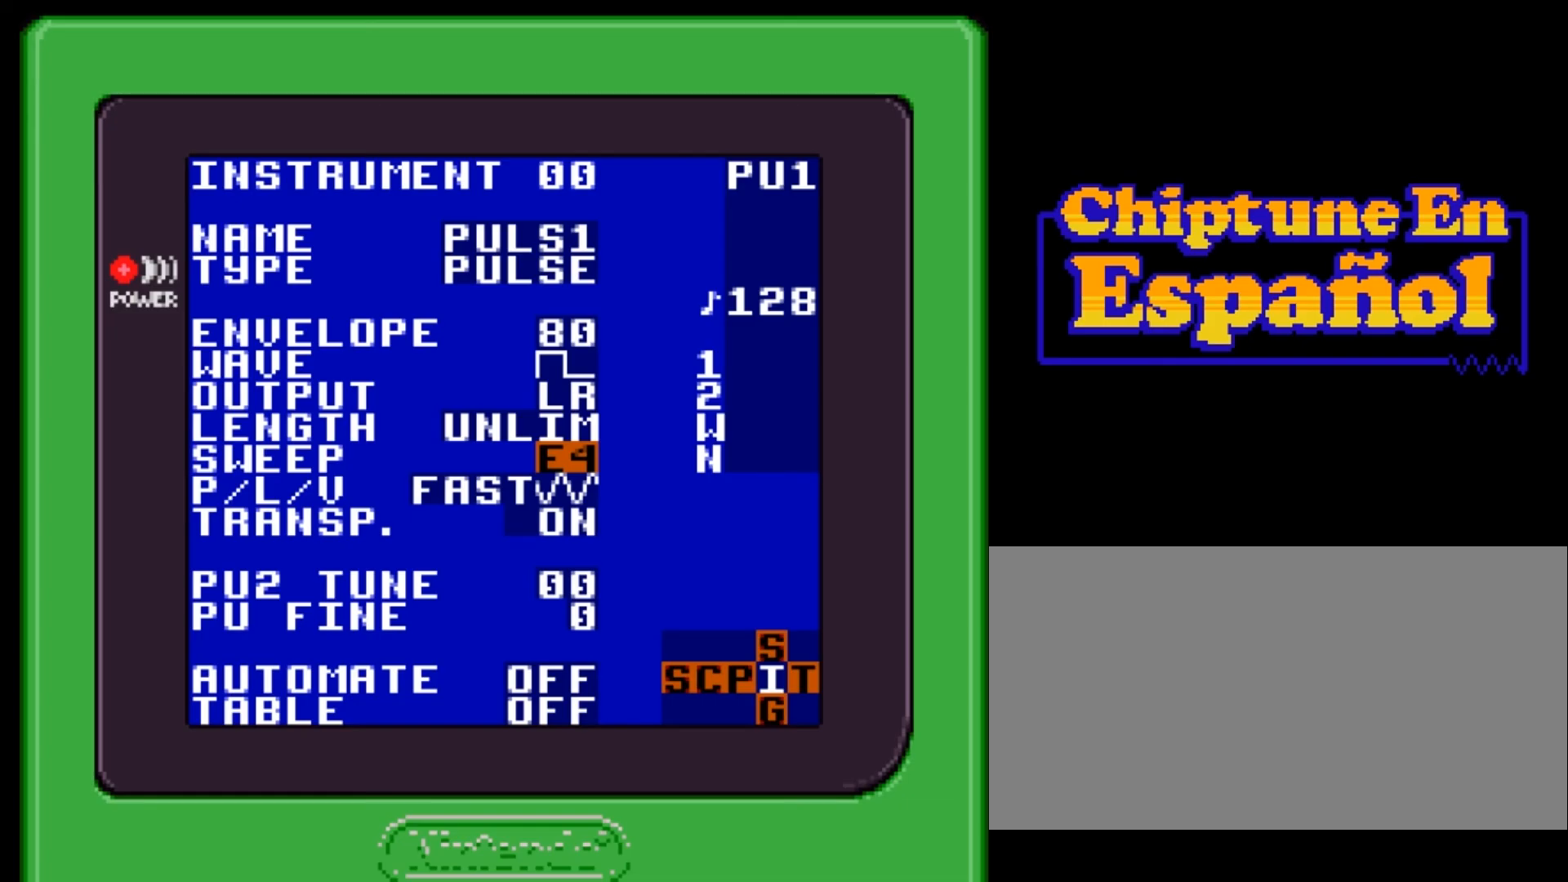
{"buttons": ["SELECT"], "events": [[67, "SELECT", "down"], [200, "DPAD_LEFT", "down"], [234, "DPAD_LEFT", "up"]]}
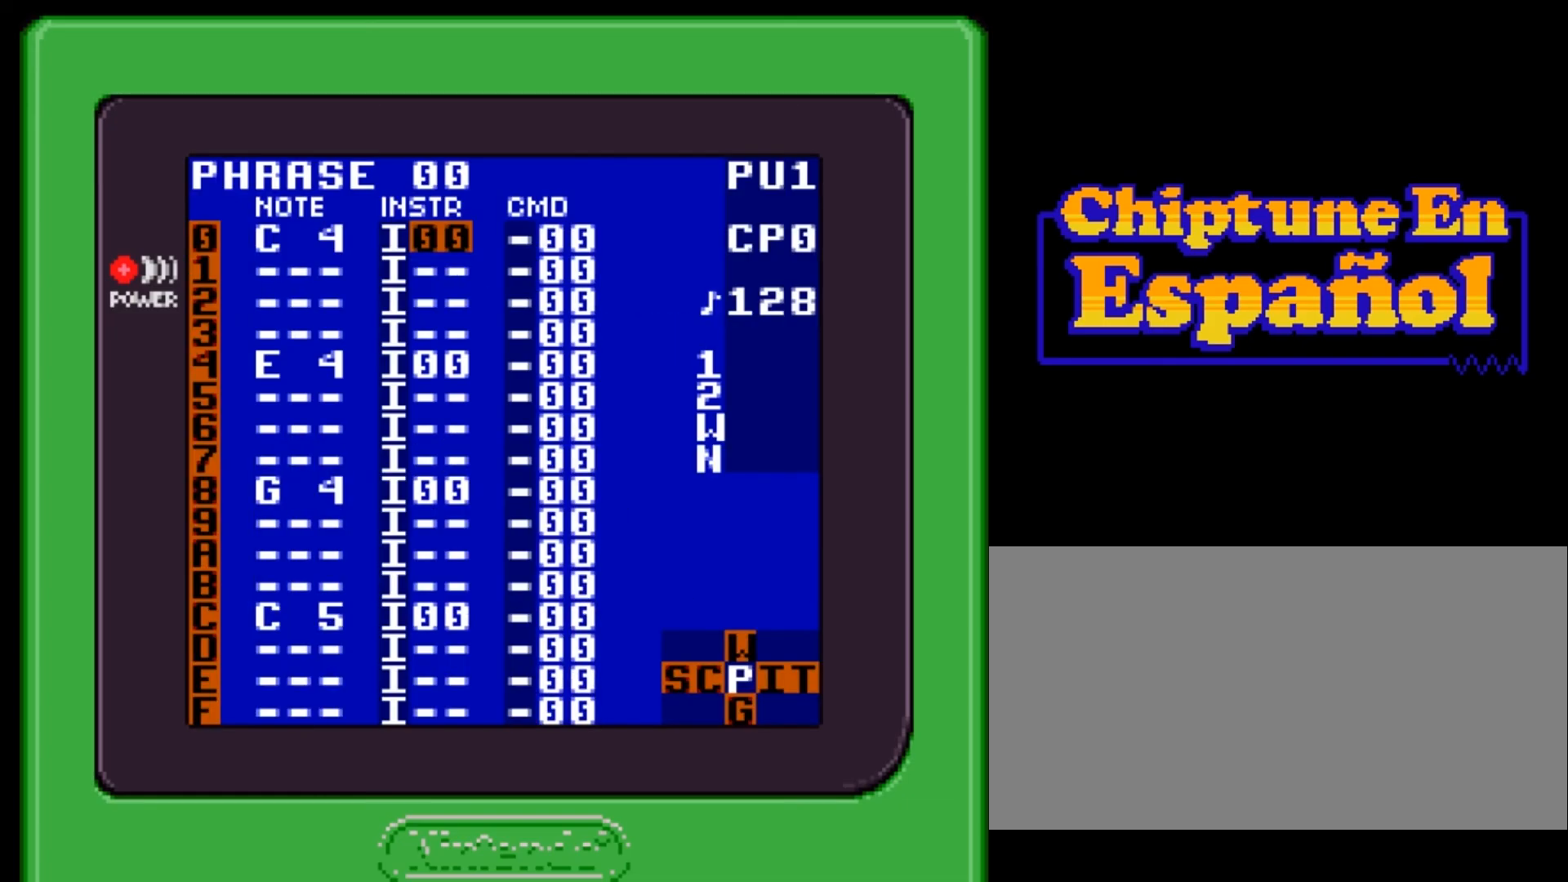
{"buttons": [], "events": [[134, "SELECT", "up"]]}
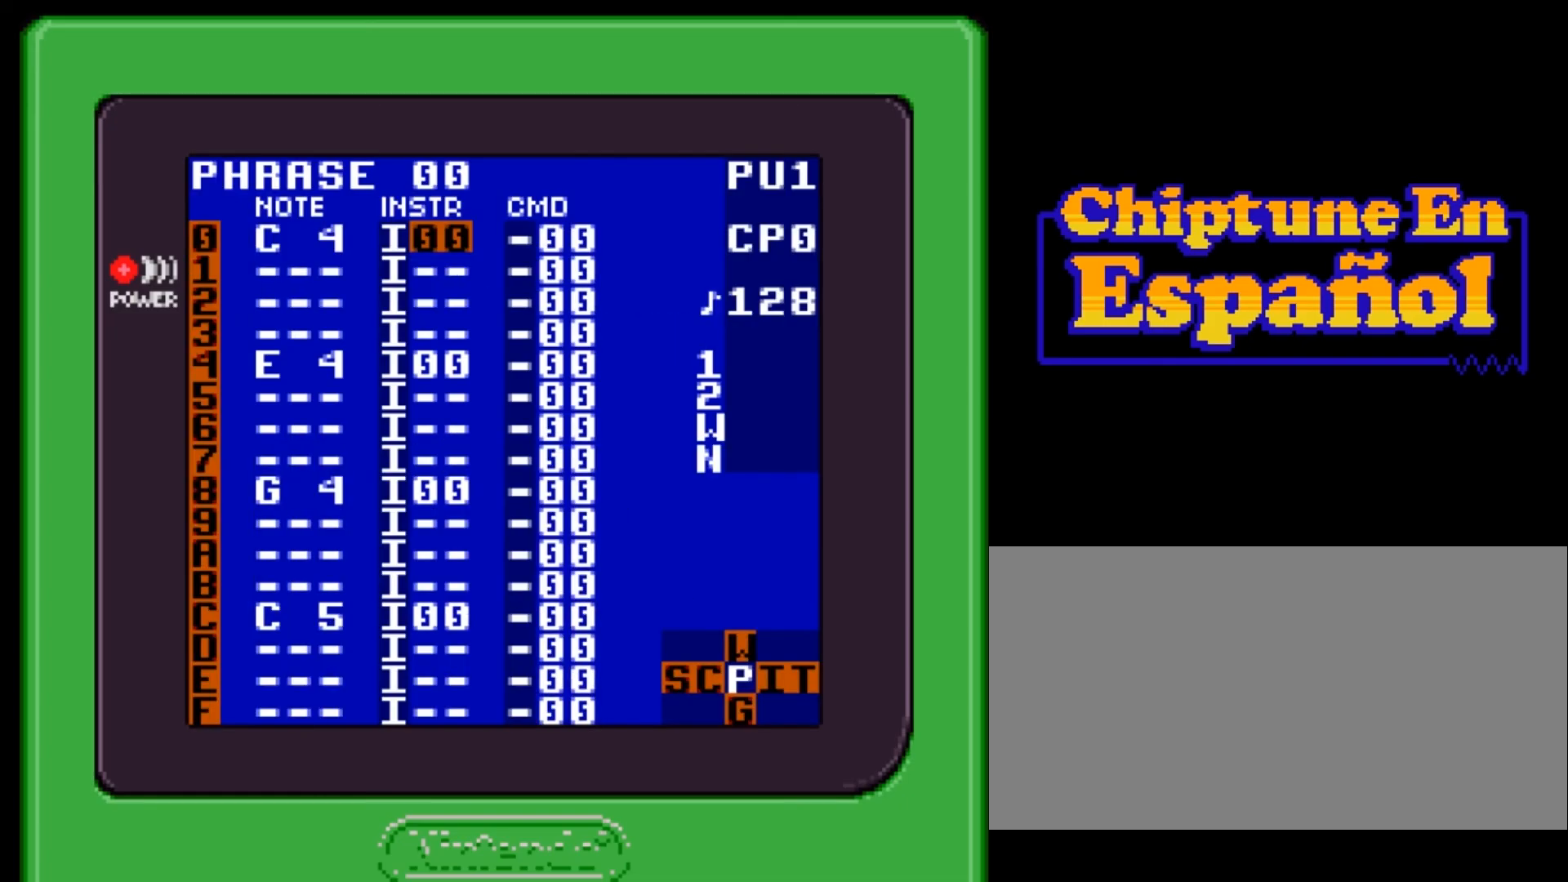
{"buttons": [], "events": []}
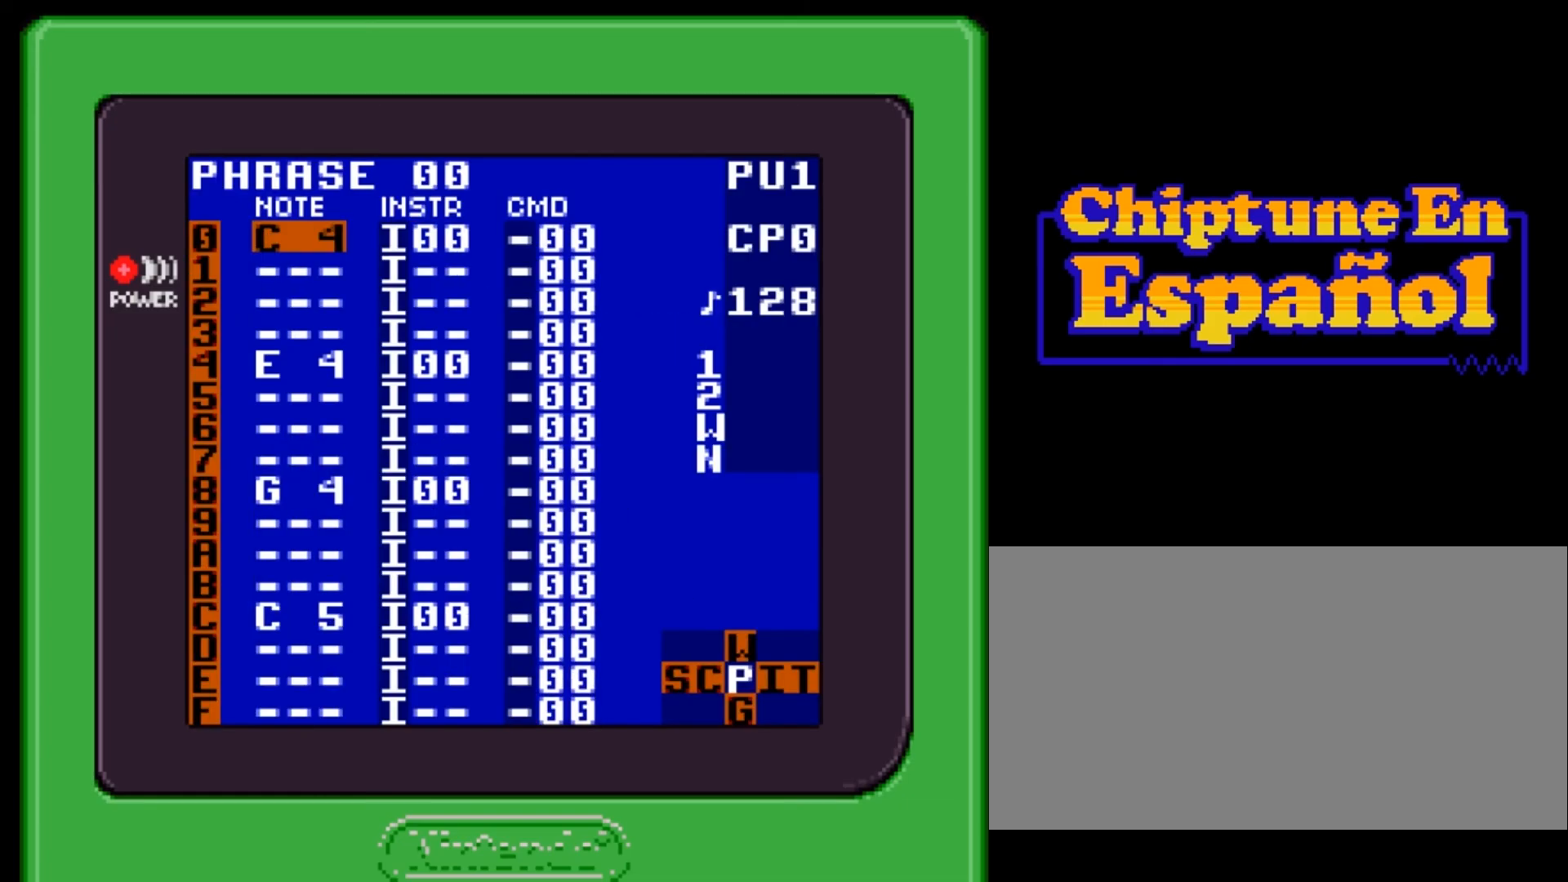
{"buttons": ["DPAD_DOWN"], "events": [[34, "DPAD_LEFT", "down"], [167, "DPAD_LEFT", "up"], [401, "DPAD_DOWN", "down"]]}
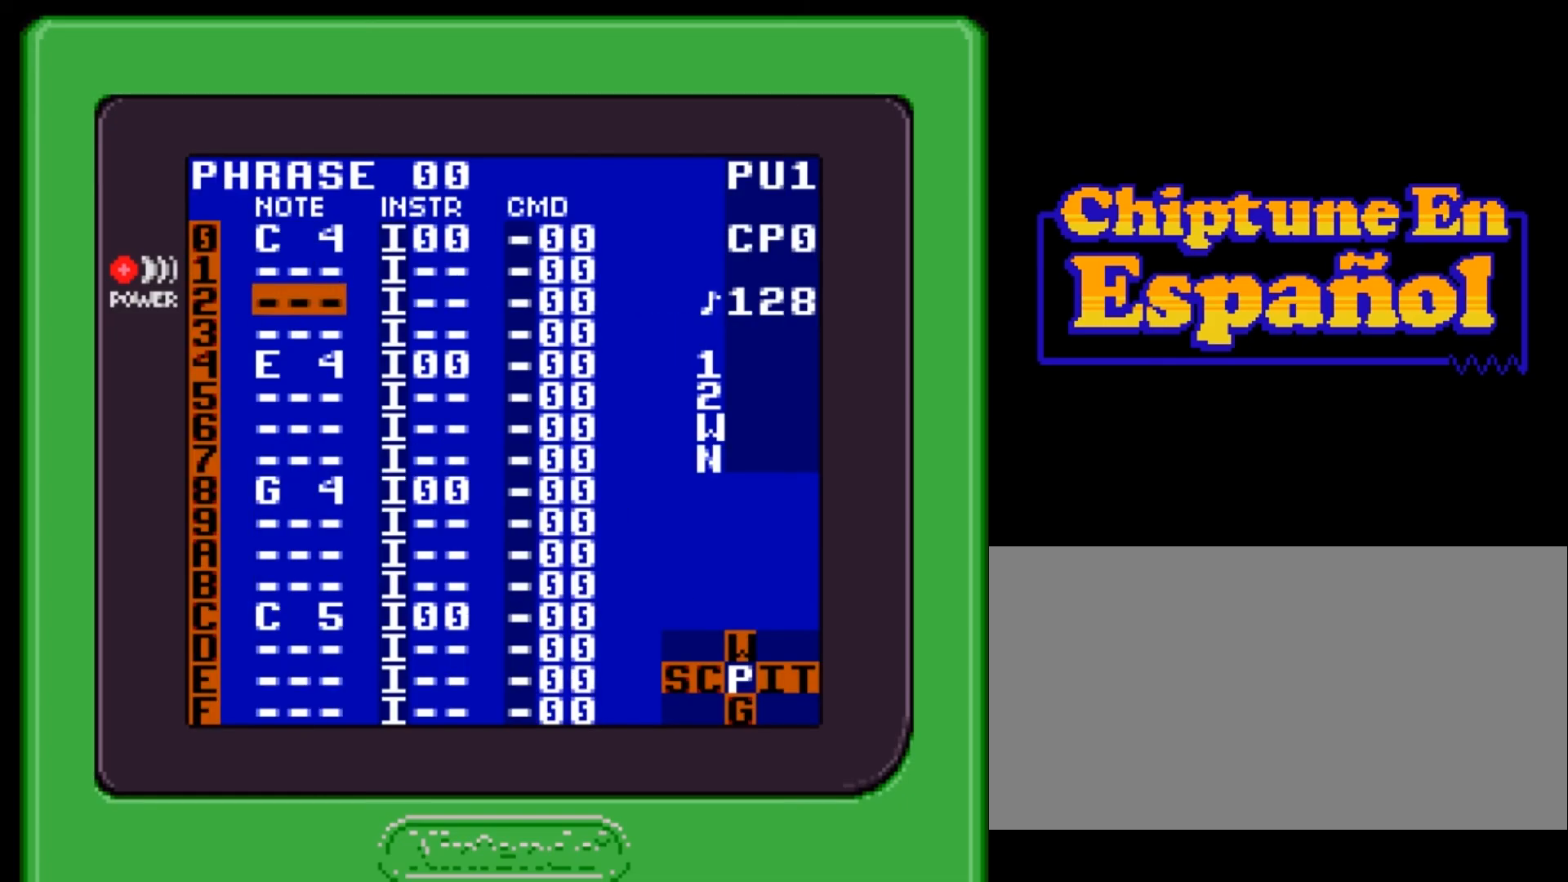
{"buttons": [], "events": [[367, "DPAD_DOWN", "up"]]}
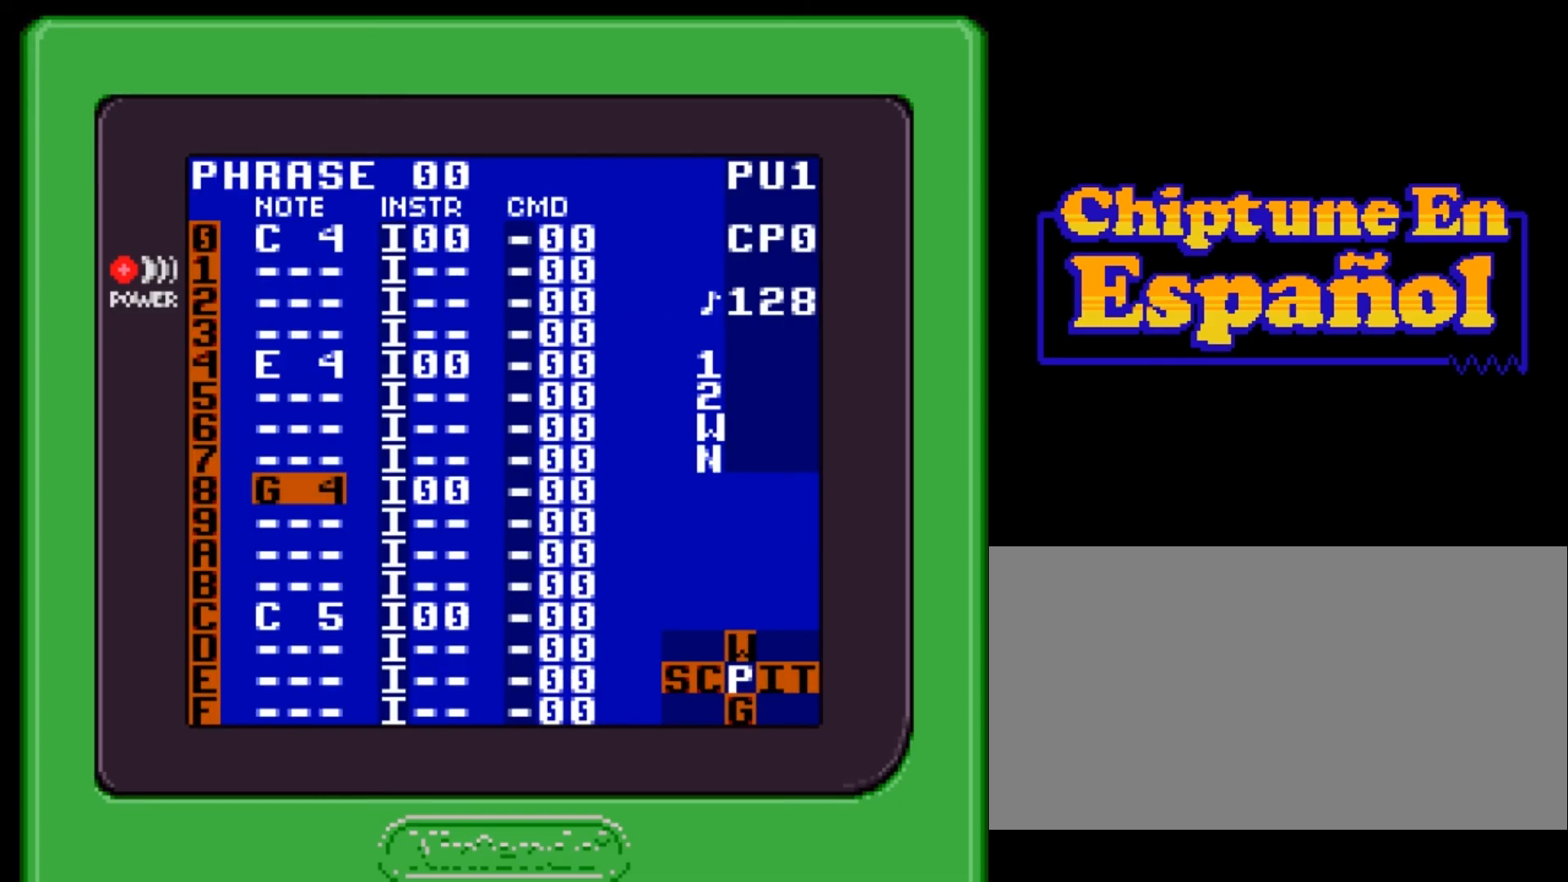
{"buttons": ["DPAD_UP"], "events": [[468, "DPAD_UP", "down"]]}
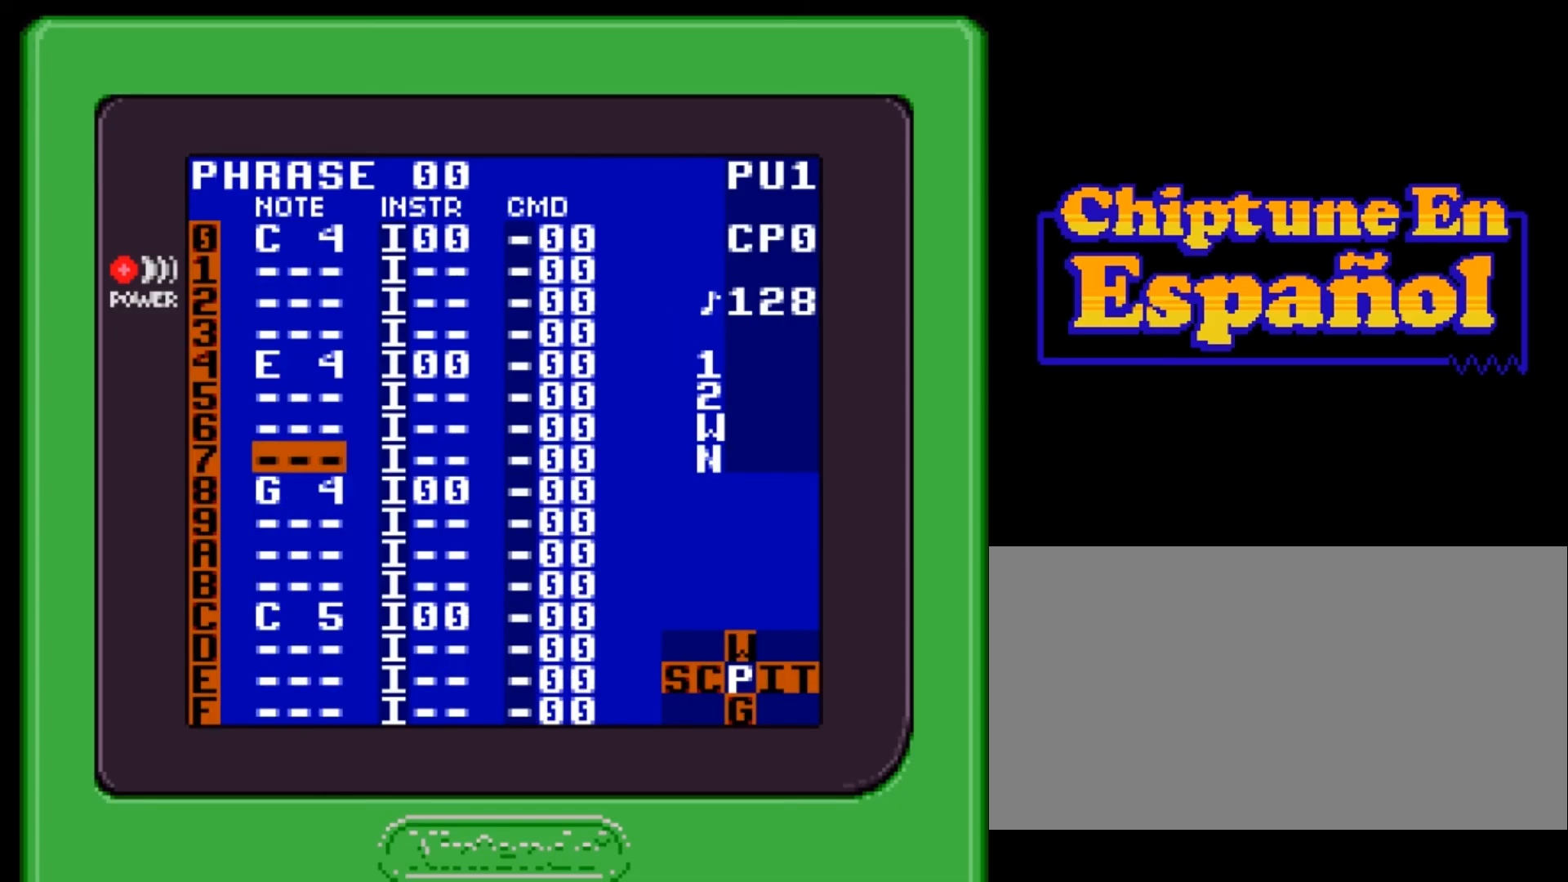
{"buttons": ["DPAD_RIGHT"], "events": [[133, "DPAD_UP", "up"], [467, "DPAD_RIGHT", "down"]]}
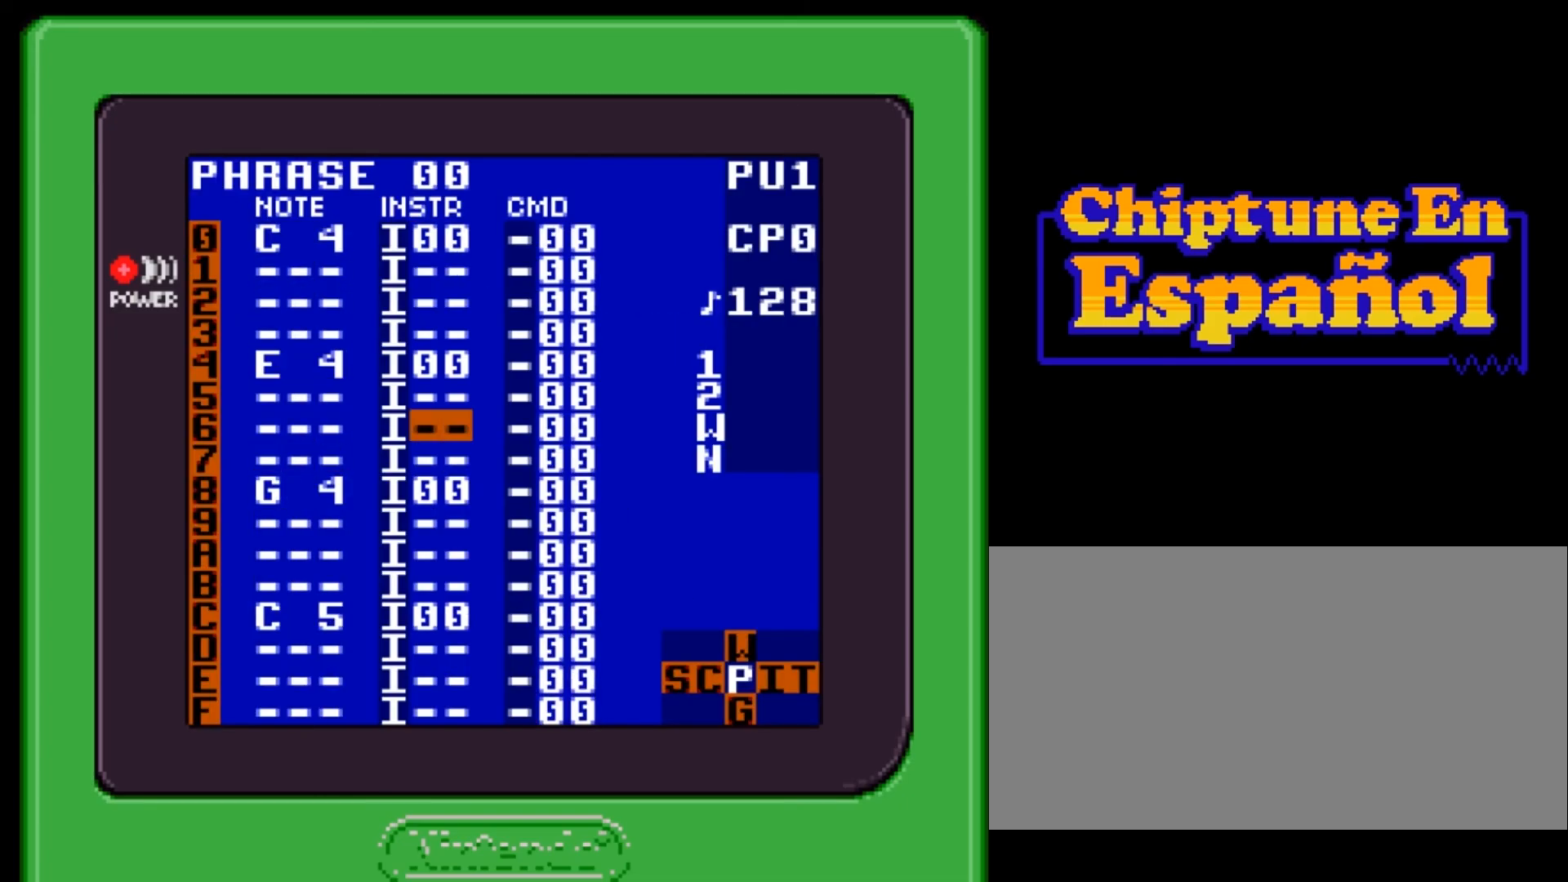
{"buttons": ["DPAD_LEFT"], "events": [[34, "DPAD_RIGHT", "up"], [201, "DPAD_UP", "down"], [301, "DPAD_UP", "up"], [434, "DPAD_LEFT", "down"]]}
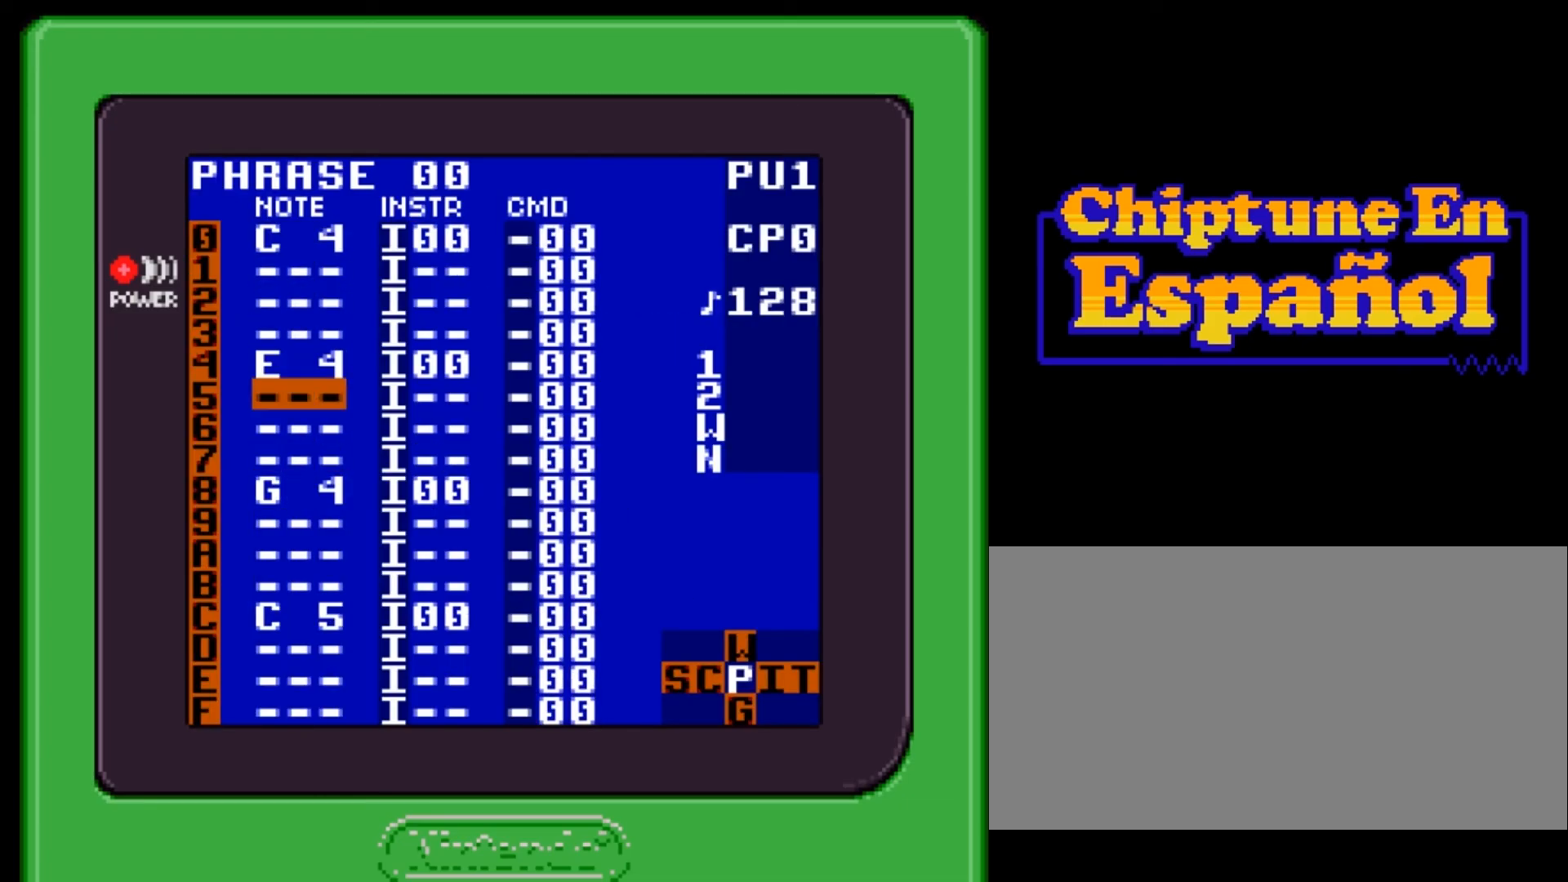
{"buttons": [], "events": [[67, "DPAD_LEFT", "up"], [234, "DPAD_UP", "down"], [334, "DPAD_UP", "up"]]}
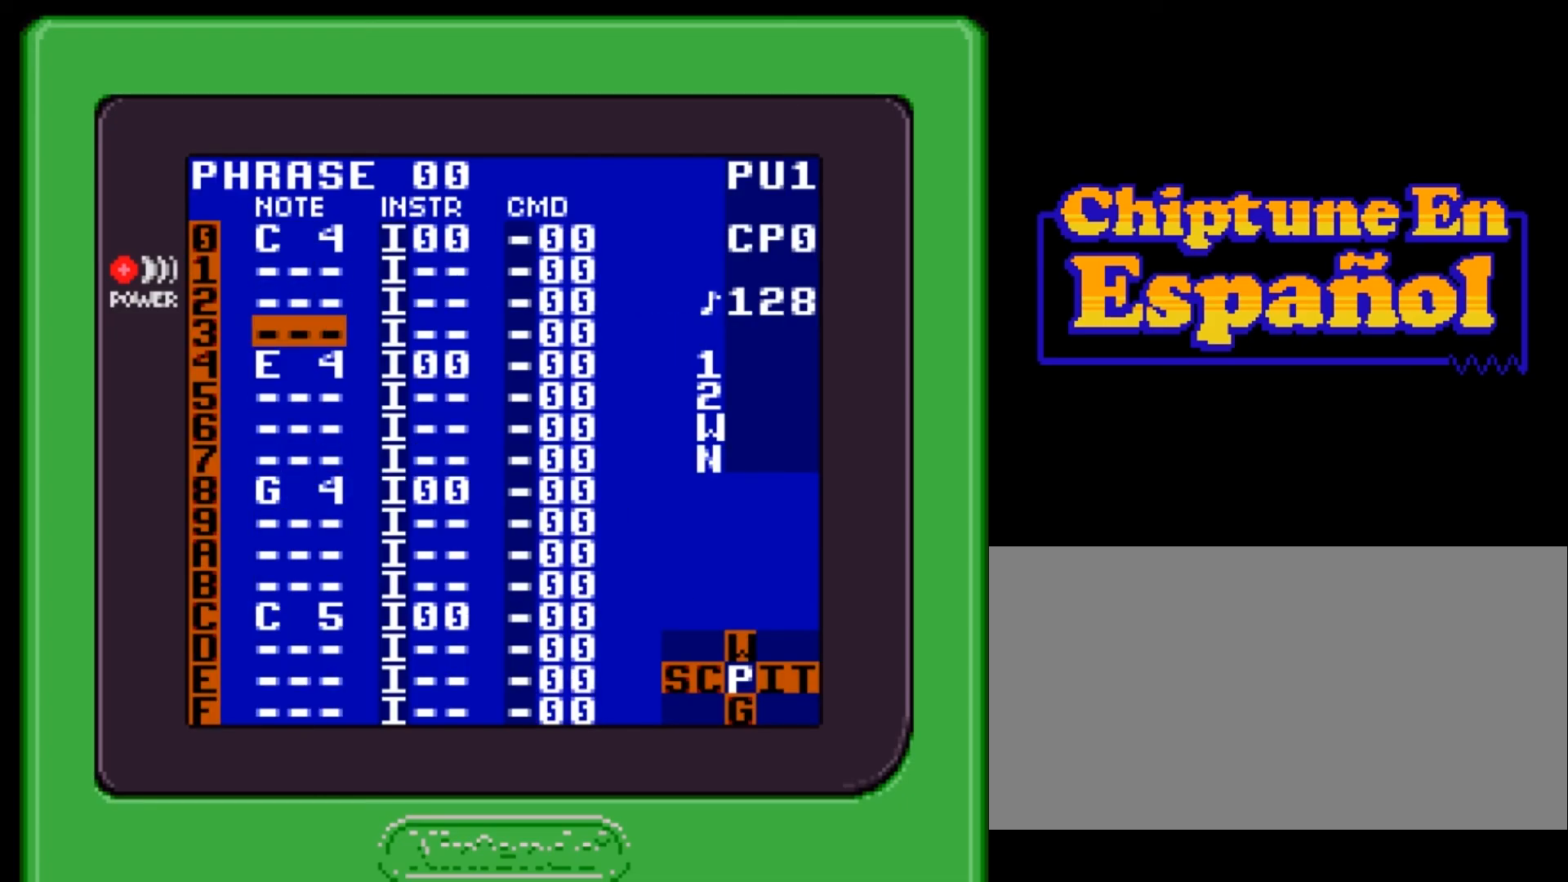
{"buttons": ["DPAD_UP"], "events": [[67, "DPAD_RIGHT", "down"], [134, "DPAD_RIGHT", "up"], [301, "DPAD_UP", "down"]]}
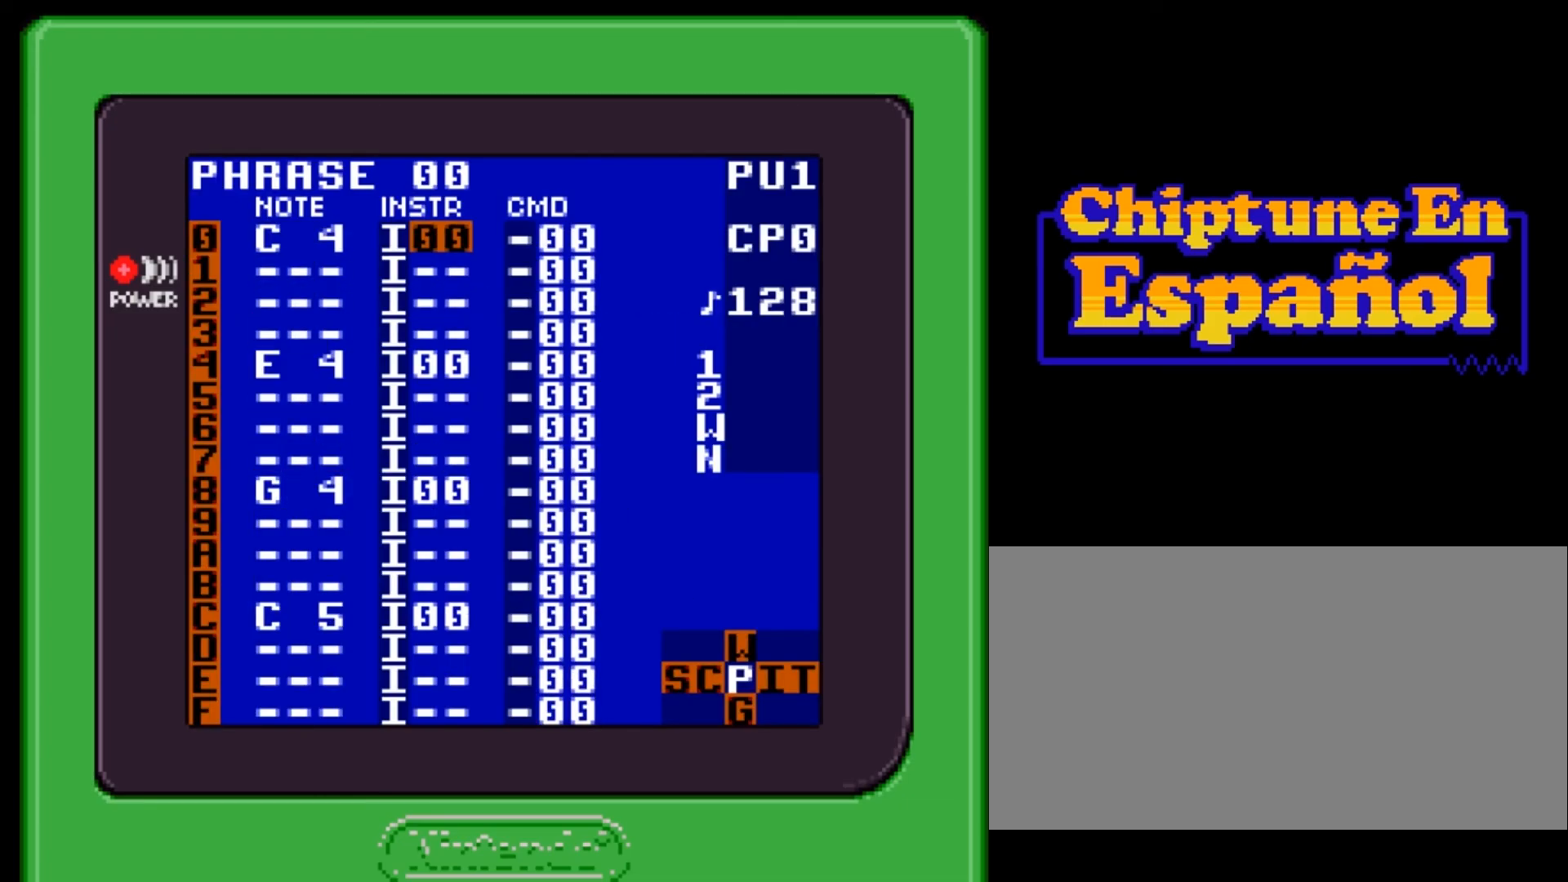
{"buttons": [], "events": [[66, "DPAD_UP", "up"], [300, "DPAD_LEFT", "down"], [400, "DPAD_LEFT", "up"]]}
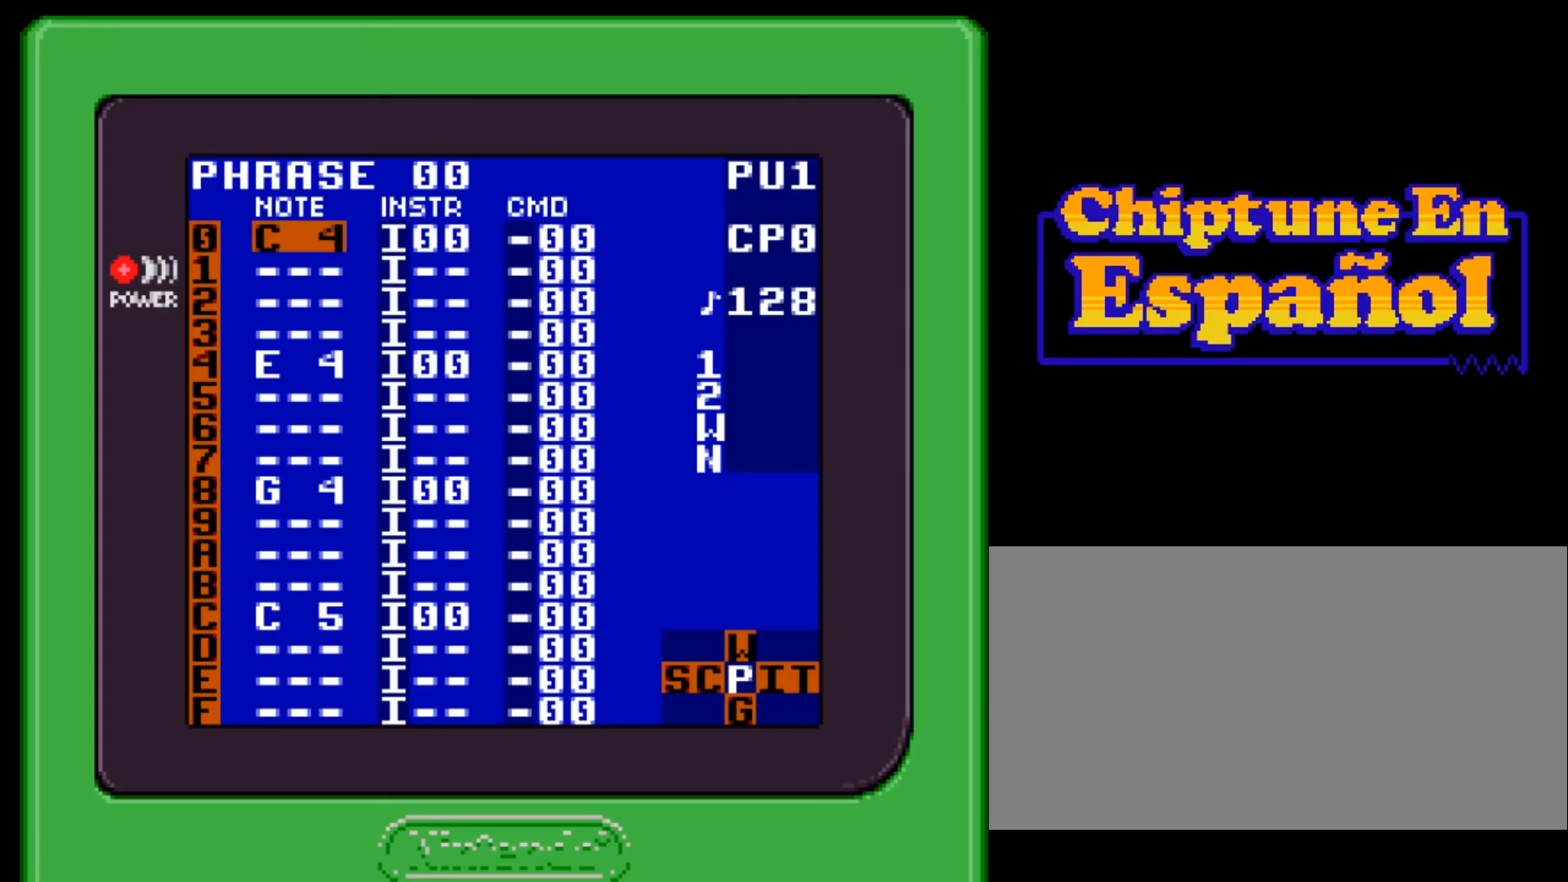
{"buttons": [], "events": [[100, "DPAD_DOWN", "down"], [367, "DPAD_DOWN", "up"]]}
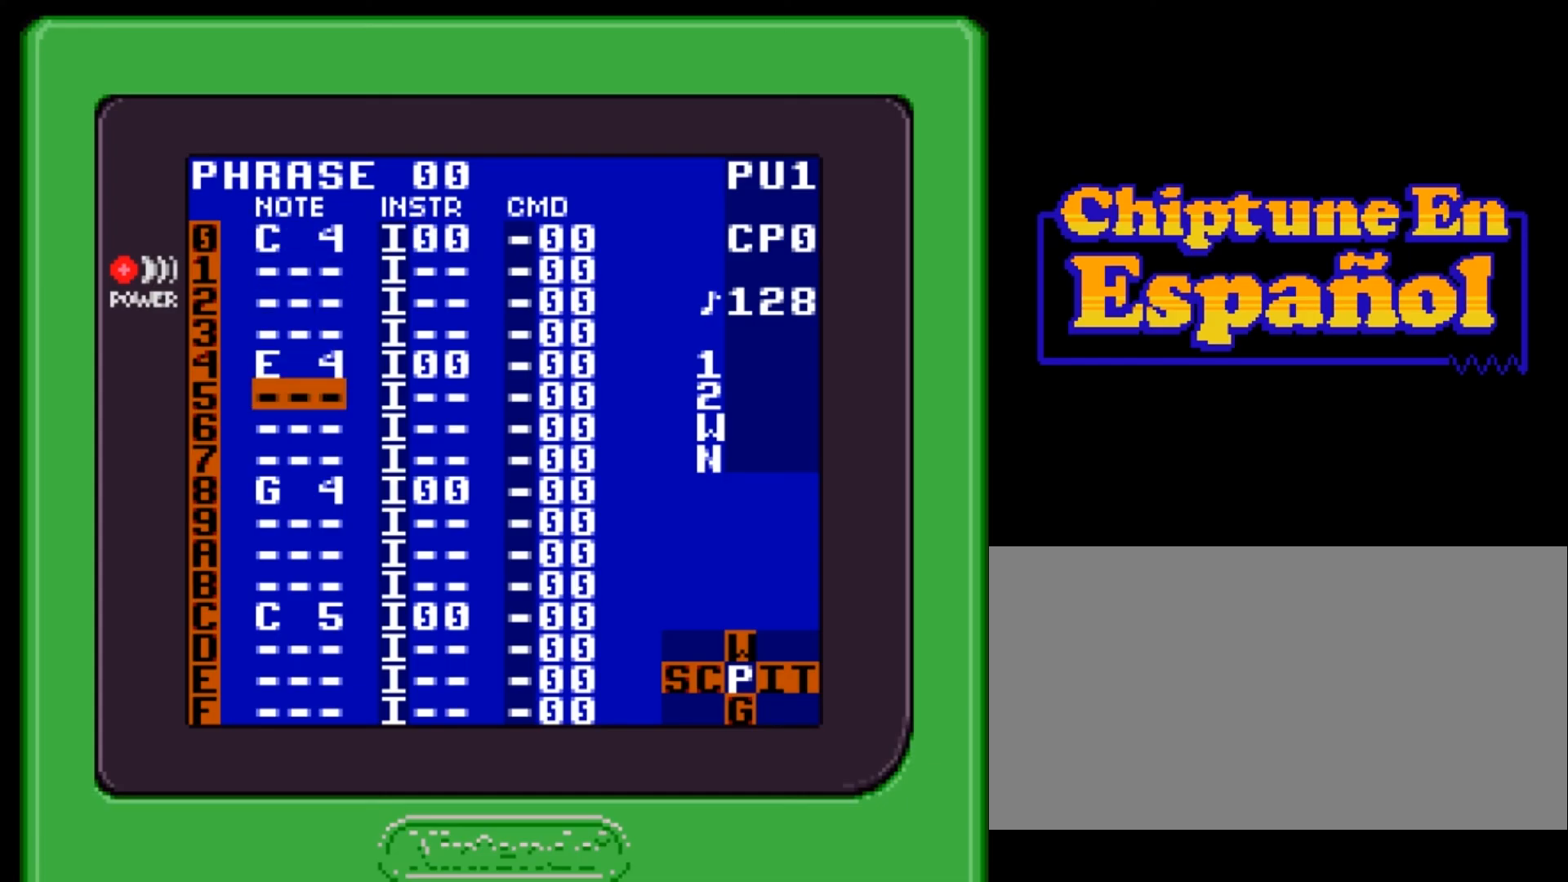
{"buttons": [], "events": []}
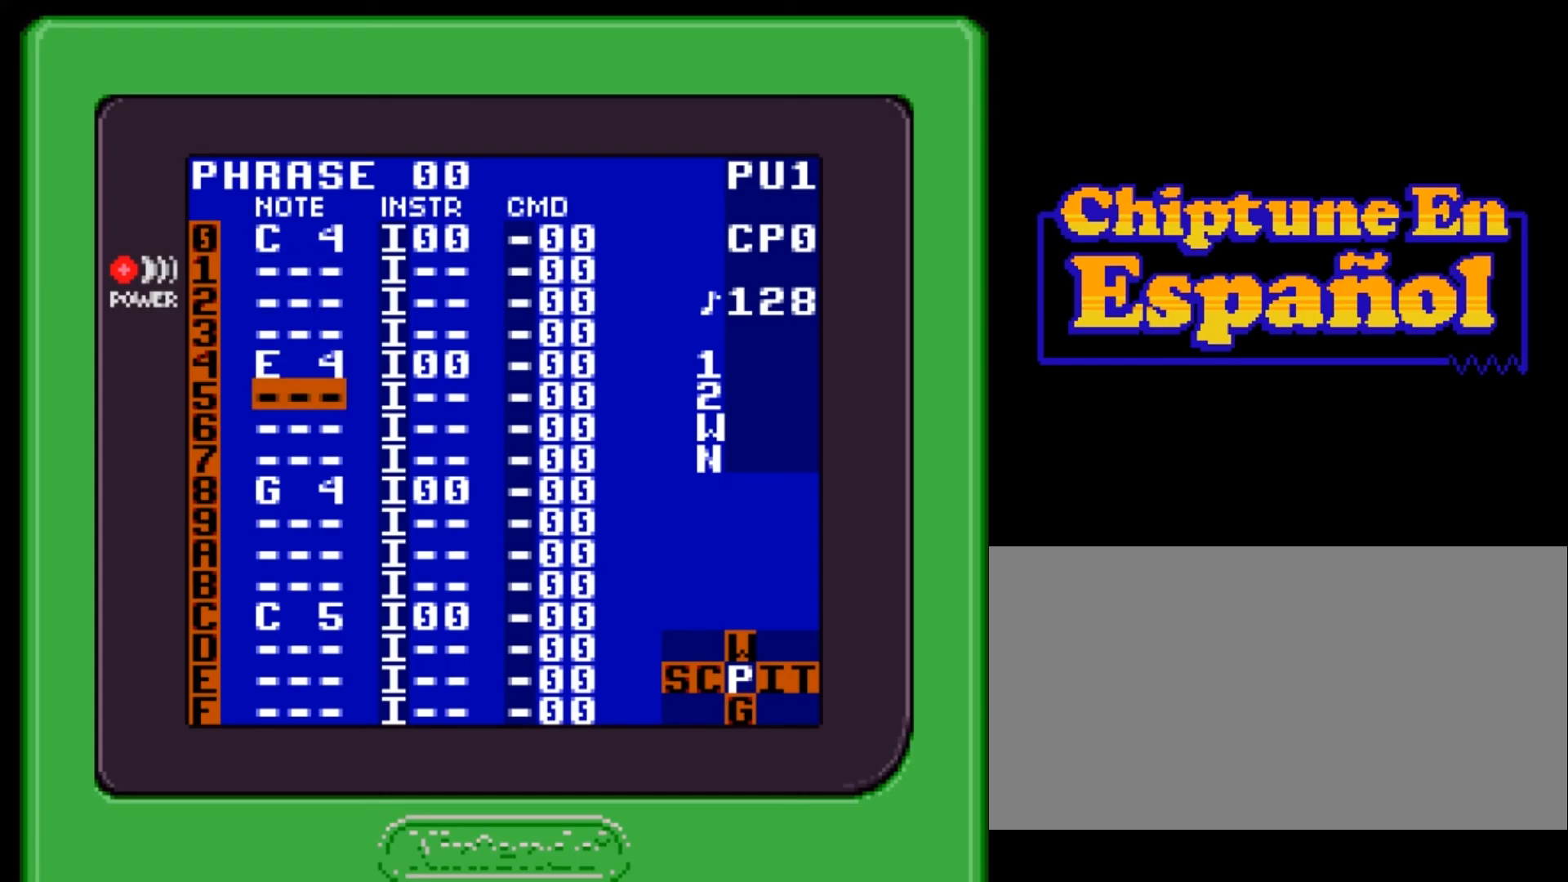
{"buttons": [], "events": []}
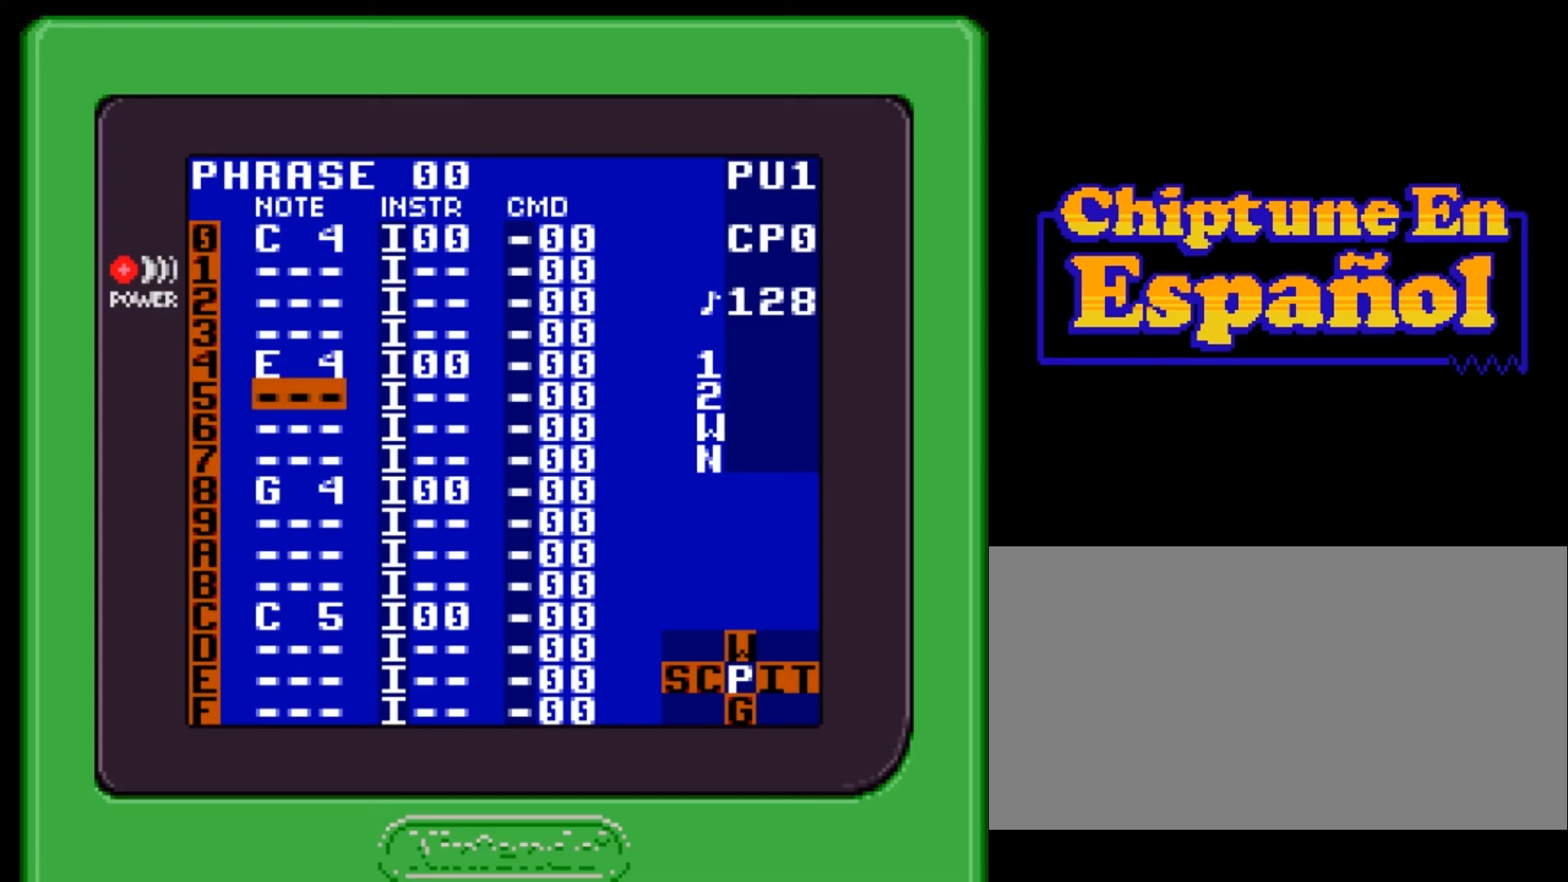
{"buttons": ["SELECT"], "events": [[367, "SELECT", "down"]]}
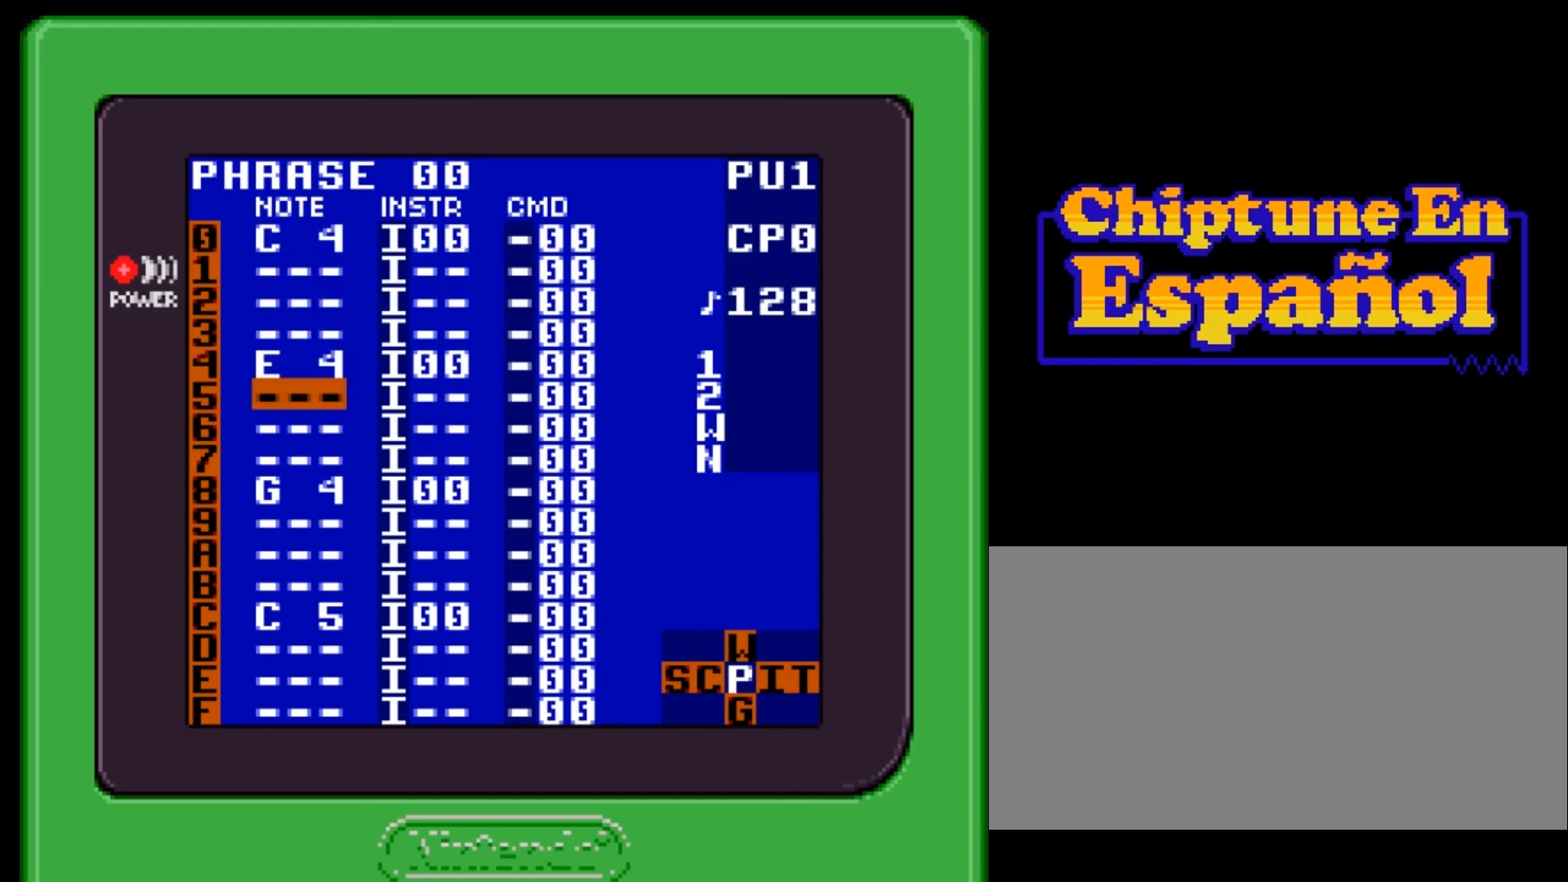
{"buttons": ["DPAD_UP"], "events": [[267, "SELECT", "up"], [500, "DPAD_UP", "down"]]}
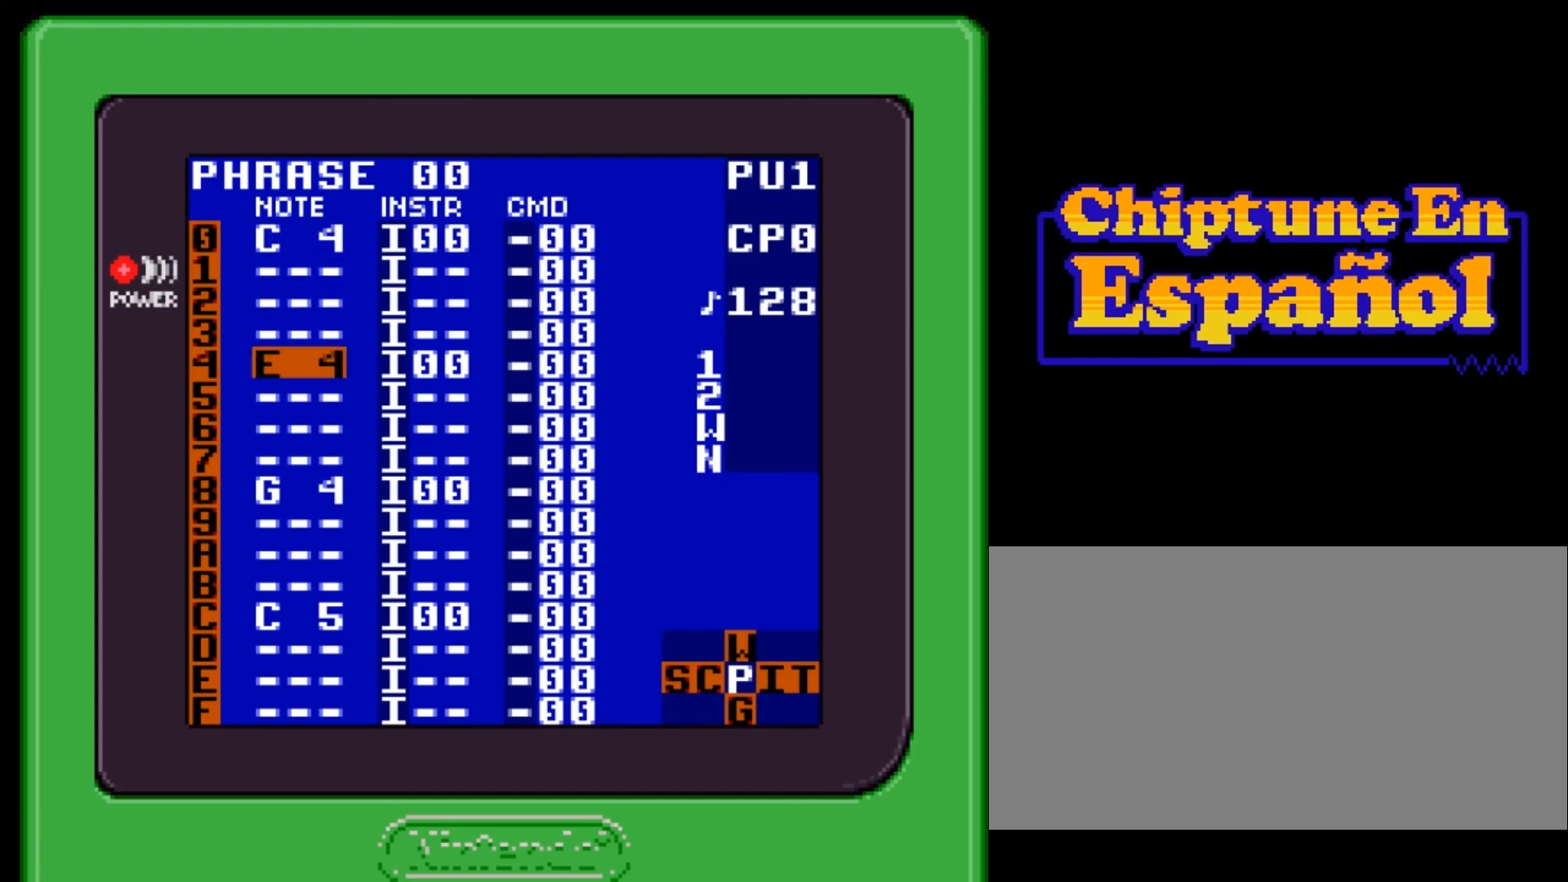
{"buttons": ["SELECT"], "events": [[67, "DPAD_UP", "up"], [301, "SELECT", "down"]]}
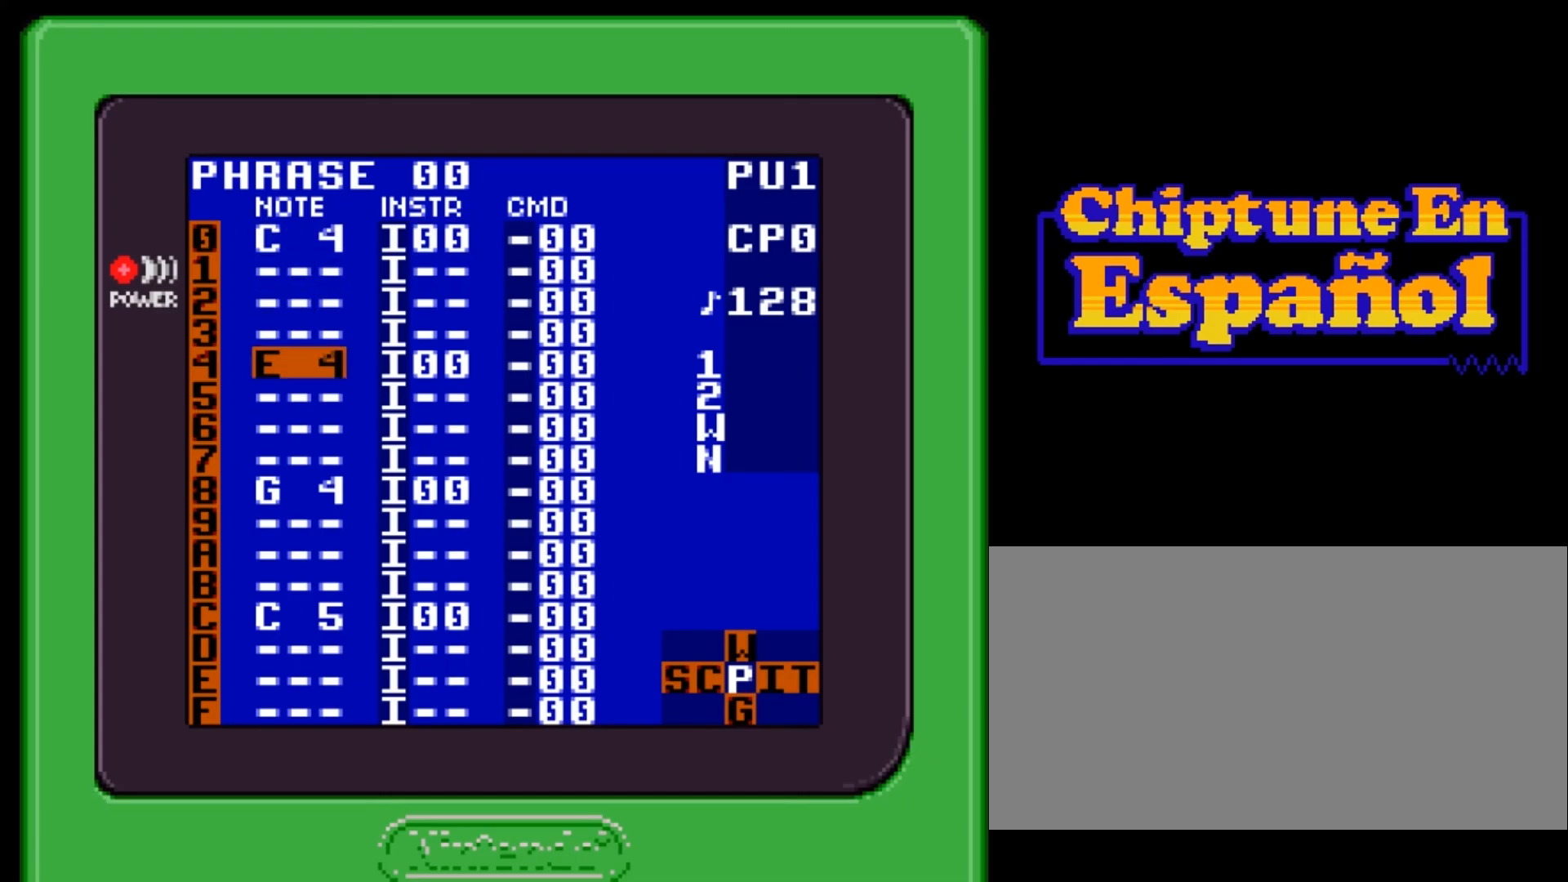
{"buttons": ["SELECT"], "events": []}
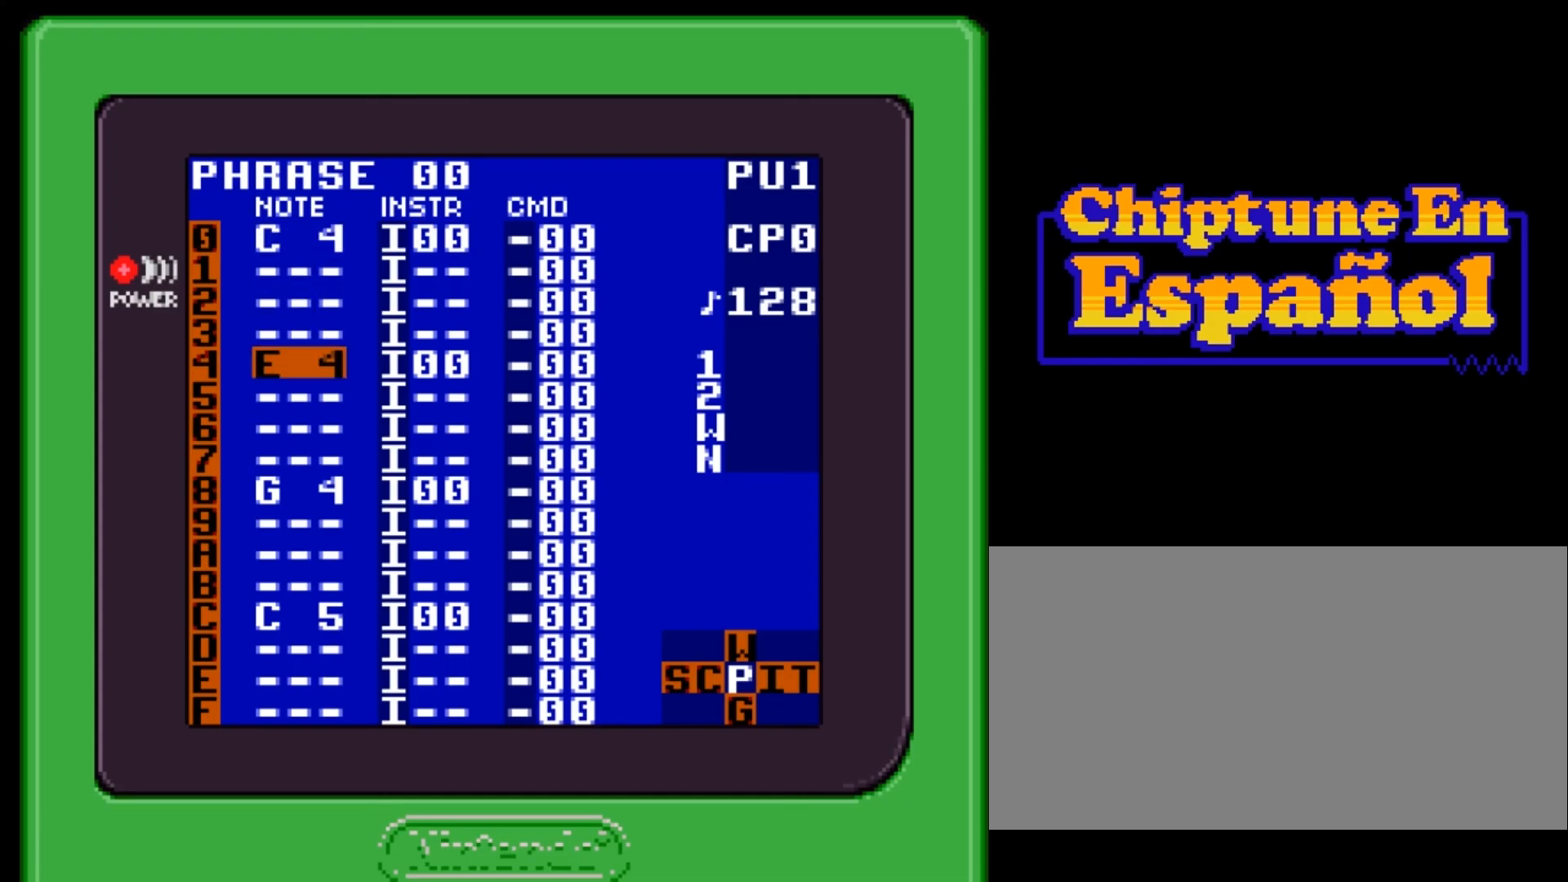
{"buttons": ["SELECT"], "events": []}
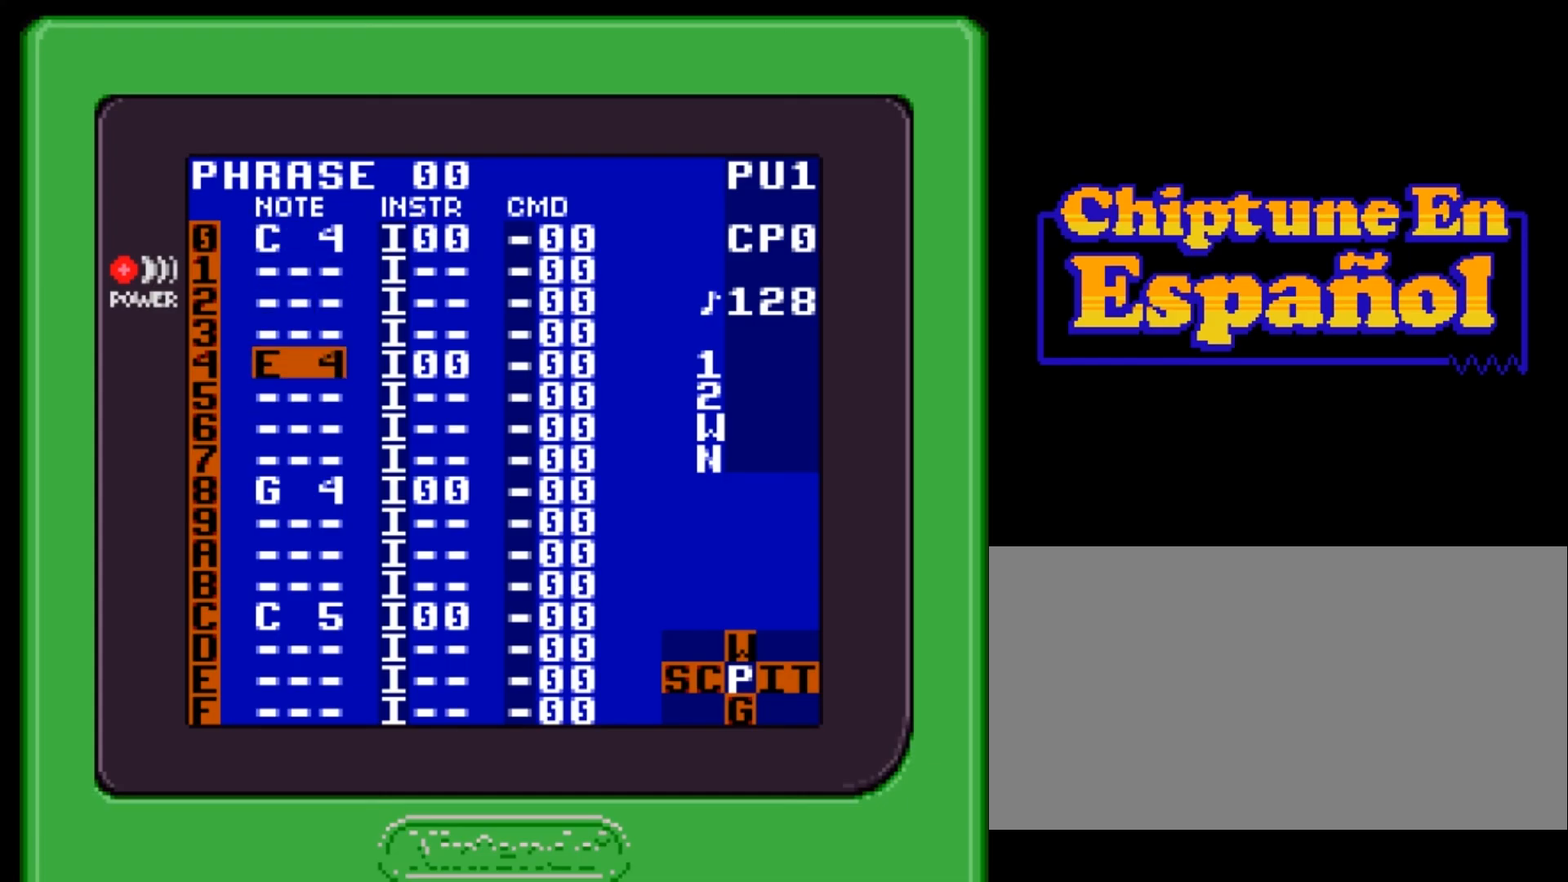
{"buttons": ["SELECT"], "events": []}
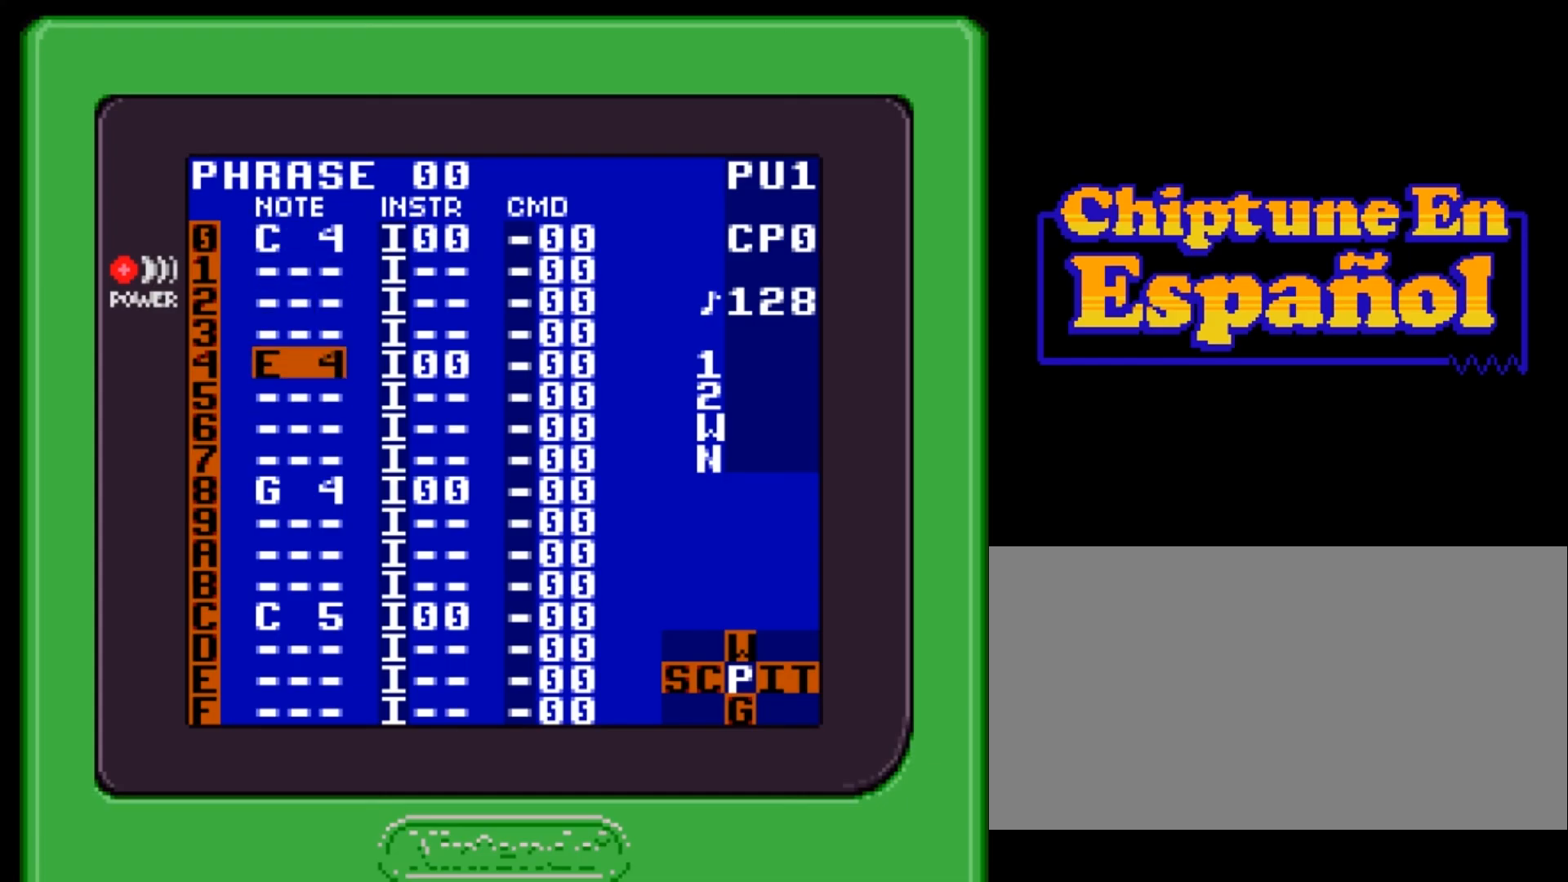
{"buttons": ["SELECT"], "events": []}
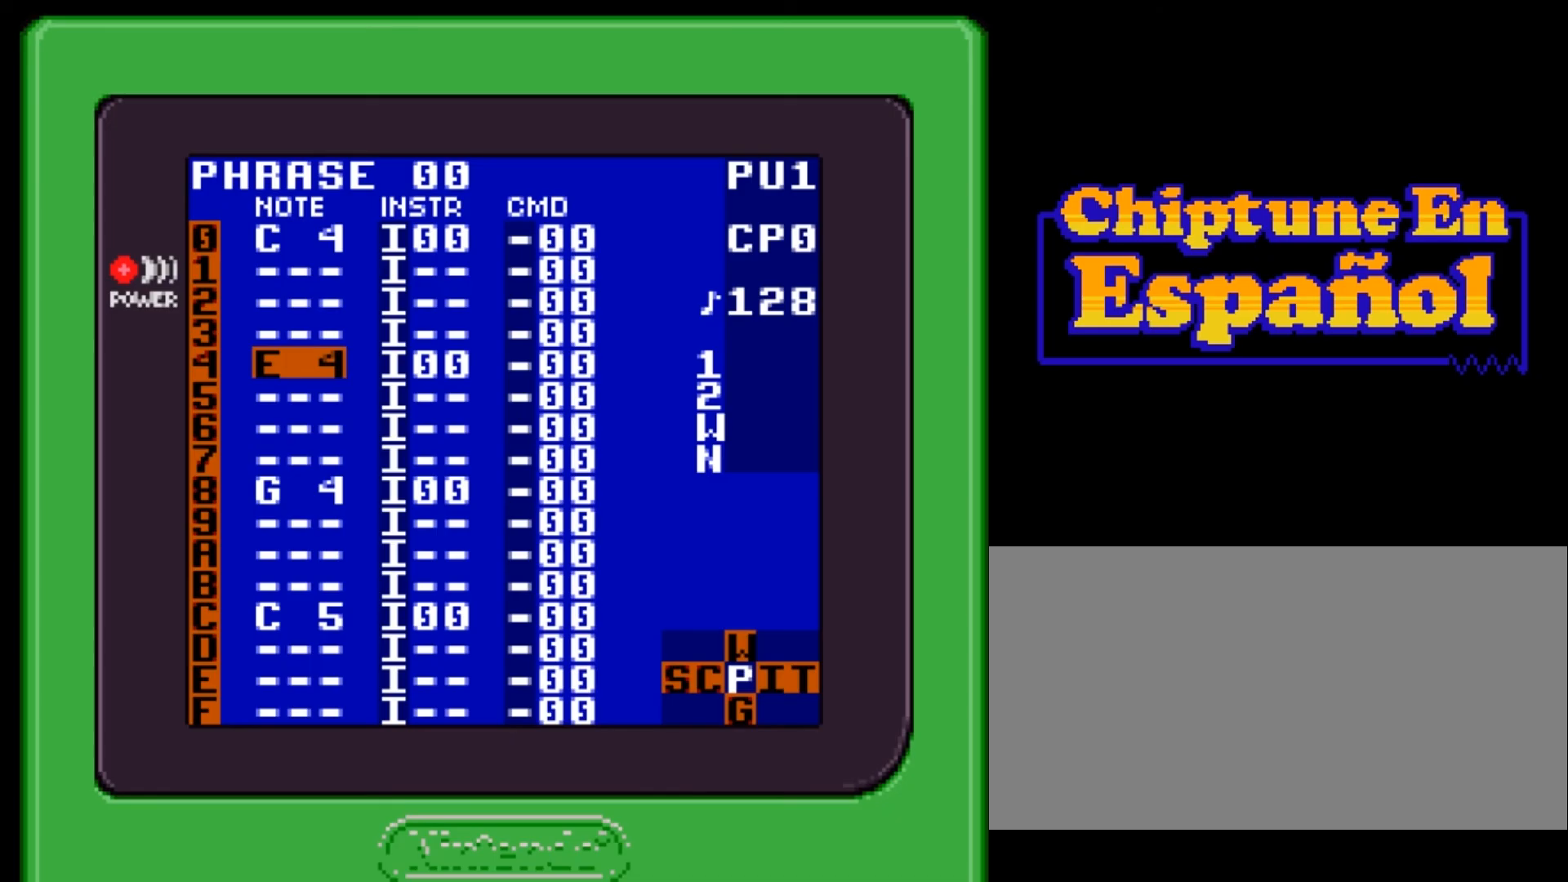
{"buttons": ["SELECT"], "events": [[367, "DPAD_RIGHT", "down"], [400, "DPAD_RIGHT", "up"]]}
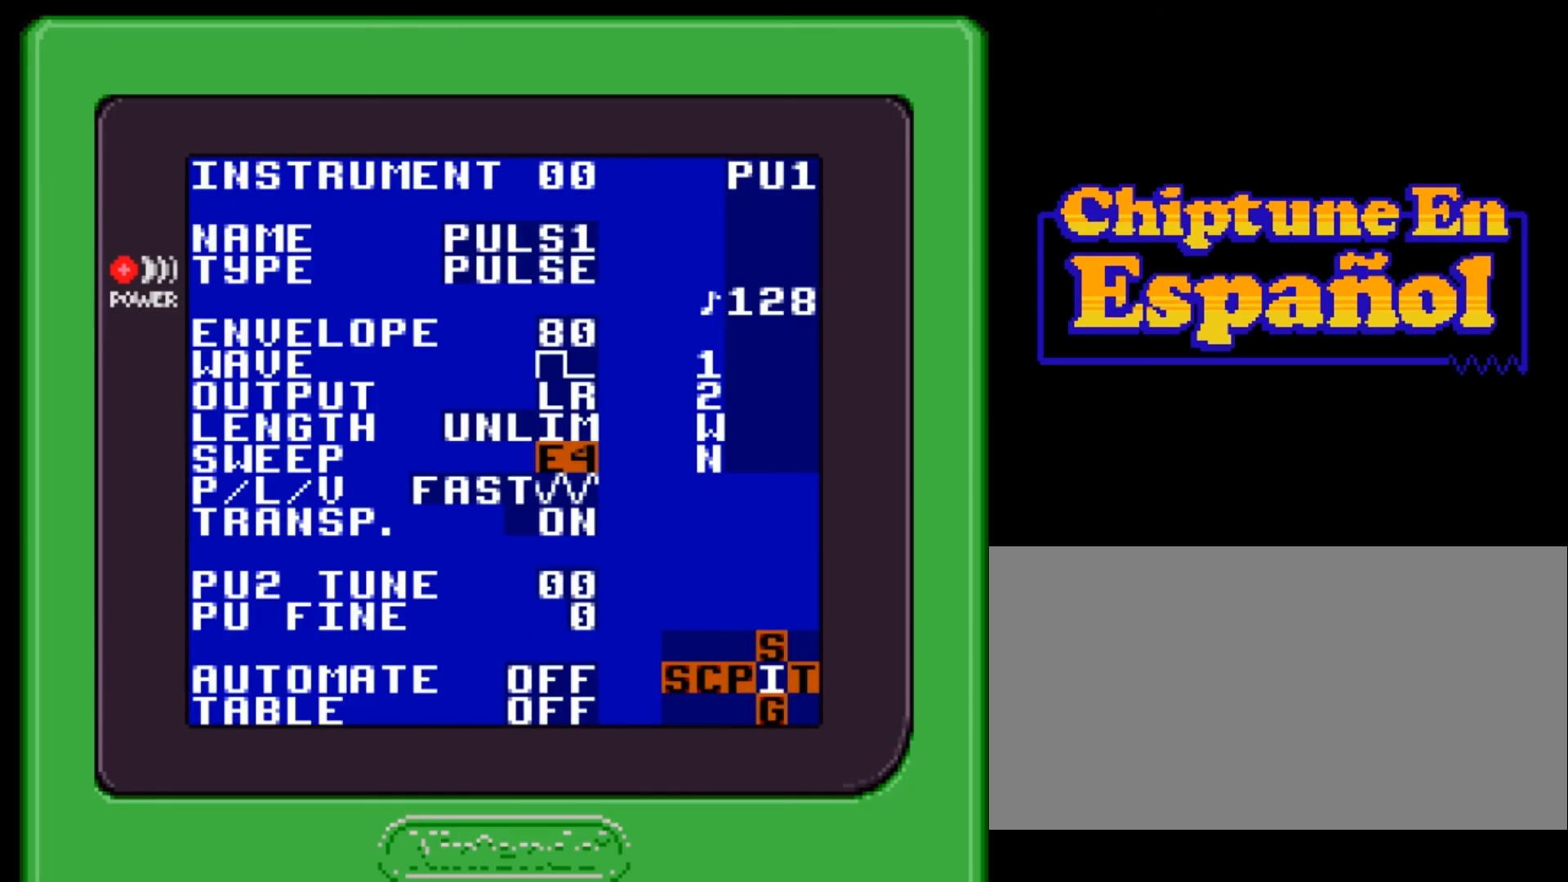
{"buttons": [], "events": [[66, "SELECT", "up"]]}